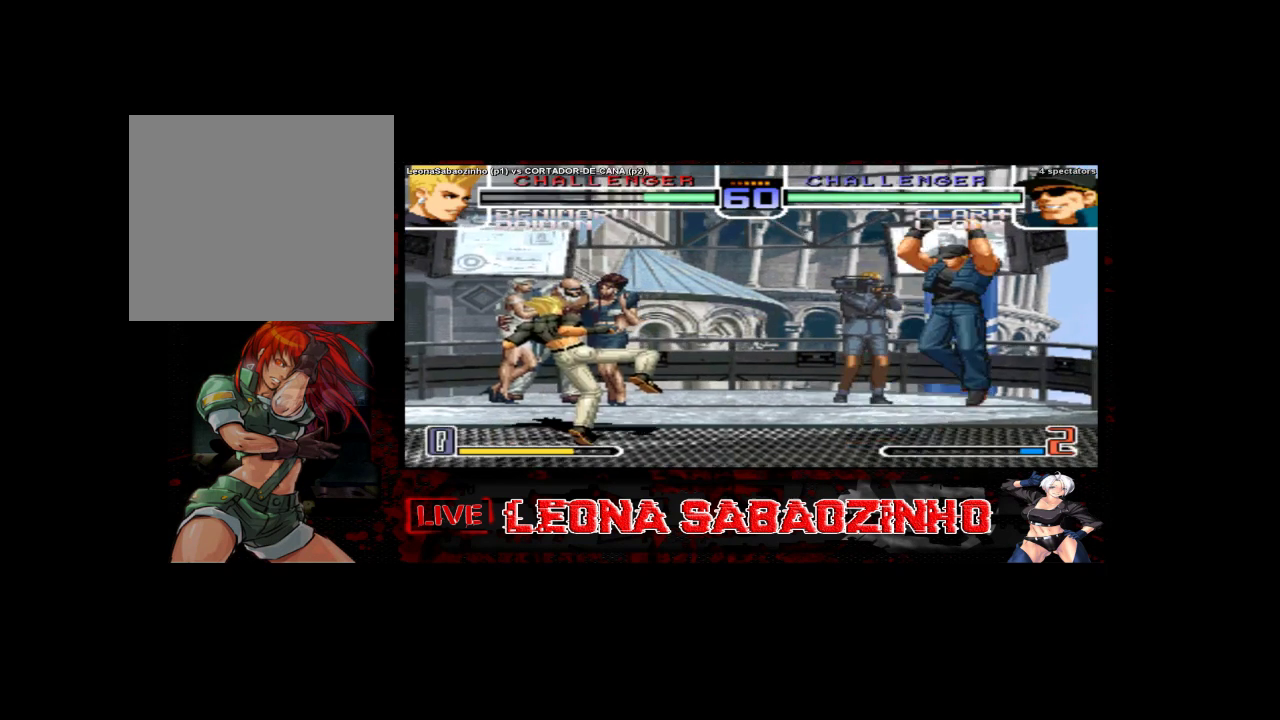
Gameplay with a controller (arcade stick); each line is a JSON object with the inputs held at the frame after it (dt_ms = milliseconds from this image to that frame). "events" lists button and stick changes between this image and that frame as [ms after this image, input, new state], when the widget could be followed in between. Not read: A B L3 R3.
{"dt_ms": 500, "buttons": [], "left_stick": "center", "events": [[83, "left_stick", "center"], [133, "left_stick", "right"], [150, "D", "down"], [250, "left_stick", "center"], [267, "D", "up"]]}
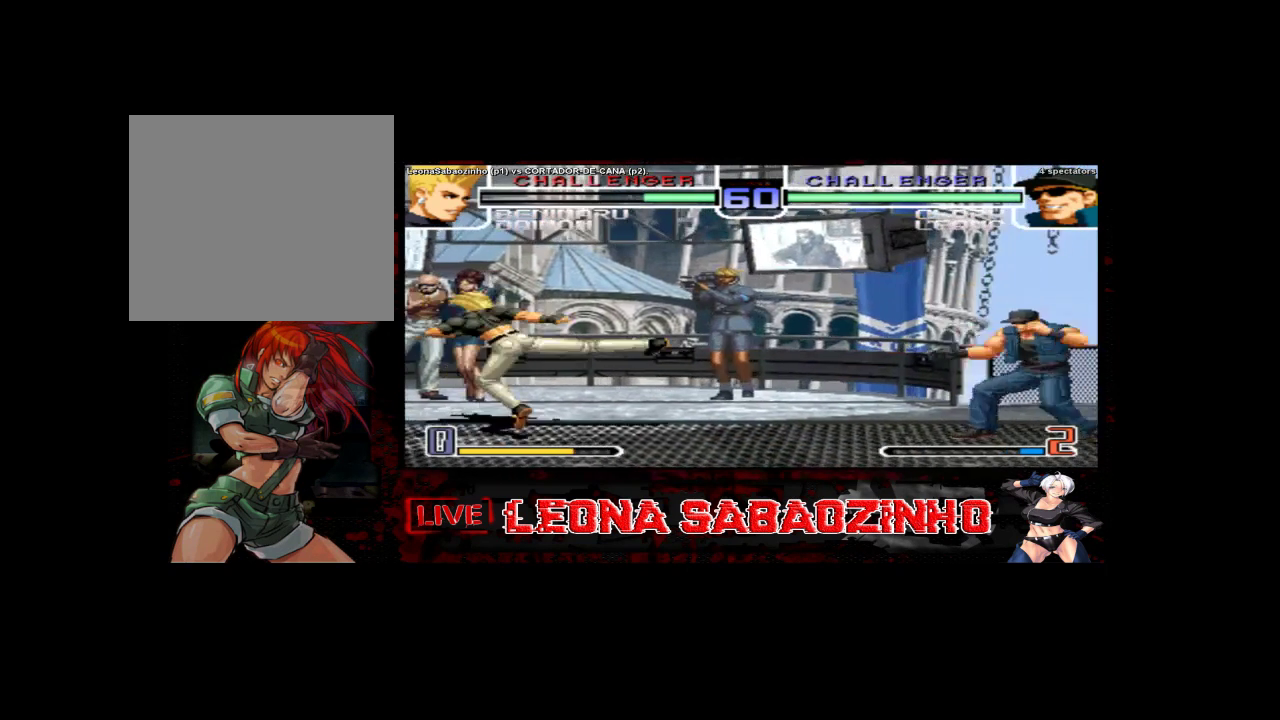
{"dt_ms": 500, "buttons": ["D"], "left_stick": "center", "events": [[250, "left_stick", "right"], [350, "left_stick", "up"], [400, "left_stick", "center"], [433, "D", "down"]]}
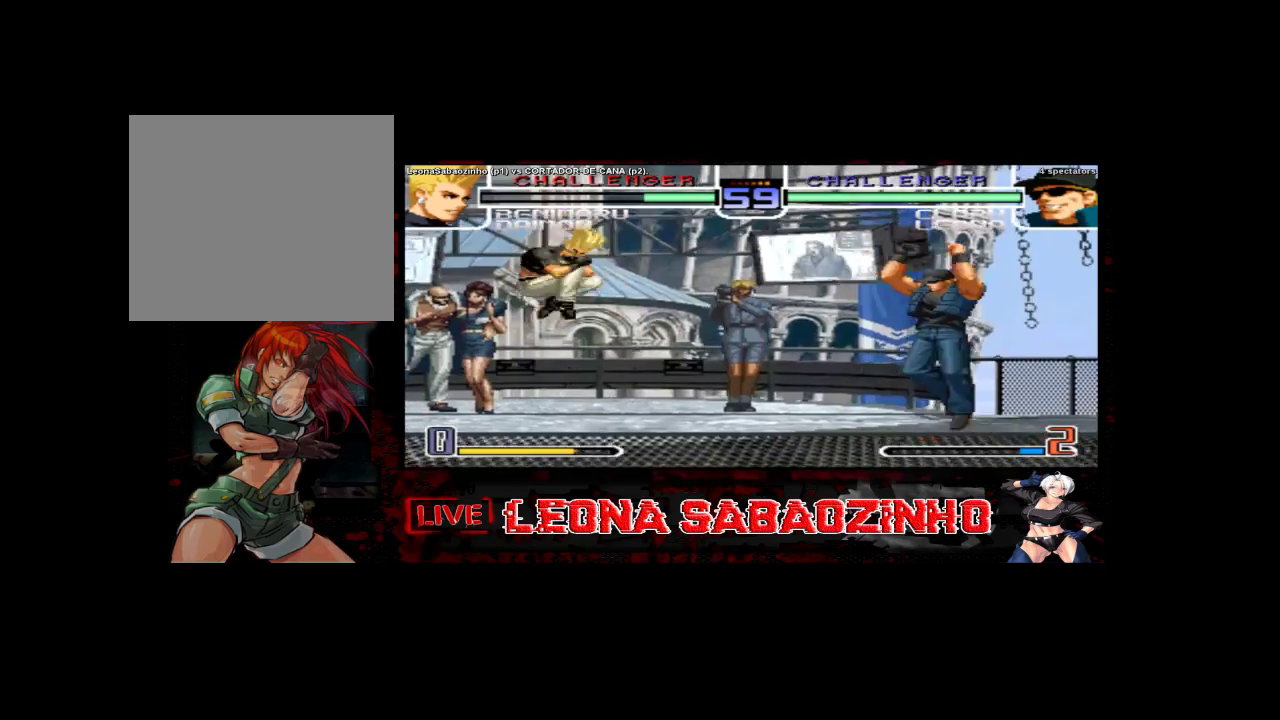
{"dt_ms": 500, "buttons": ["D"], "left_stick": "right", "events": [[183, "D", "up"], [483, "left_stick", "right"], [500, "D", "down"]]}
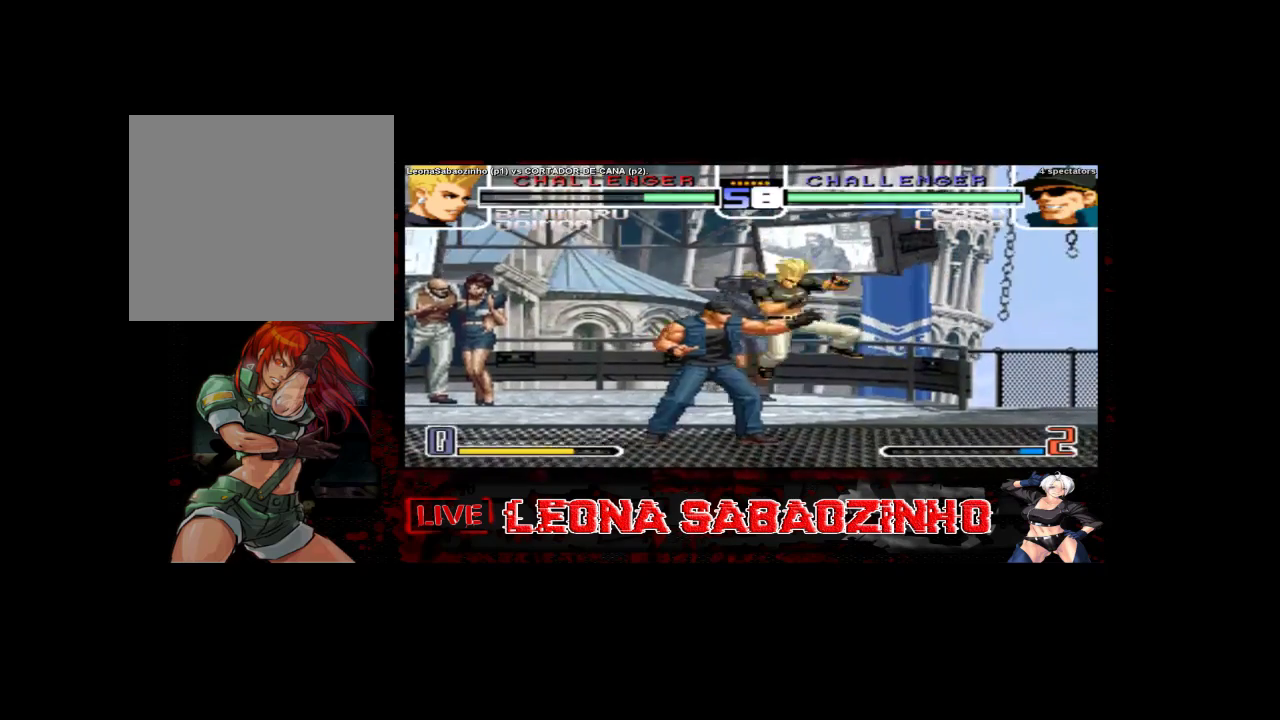
{"dt_ms": 500, "buttons": [], "left_stick": "right", "events": [[150, "D", "up"]]}
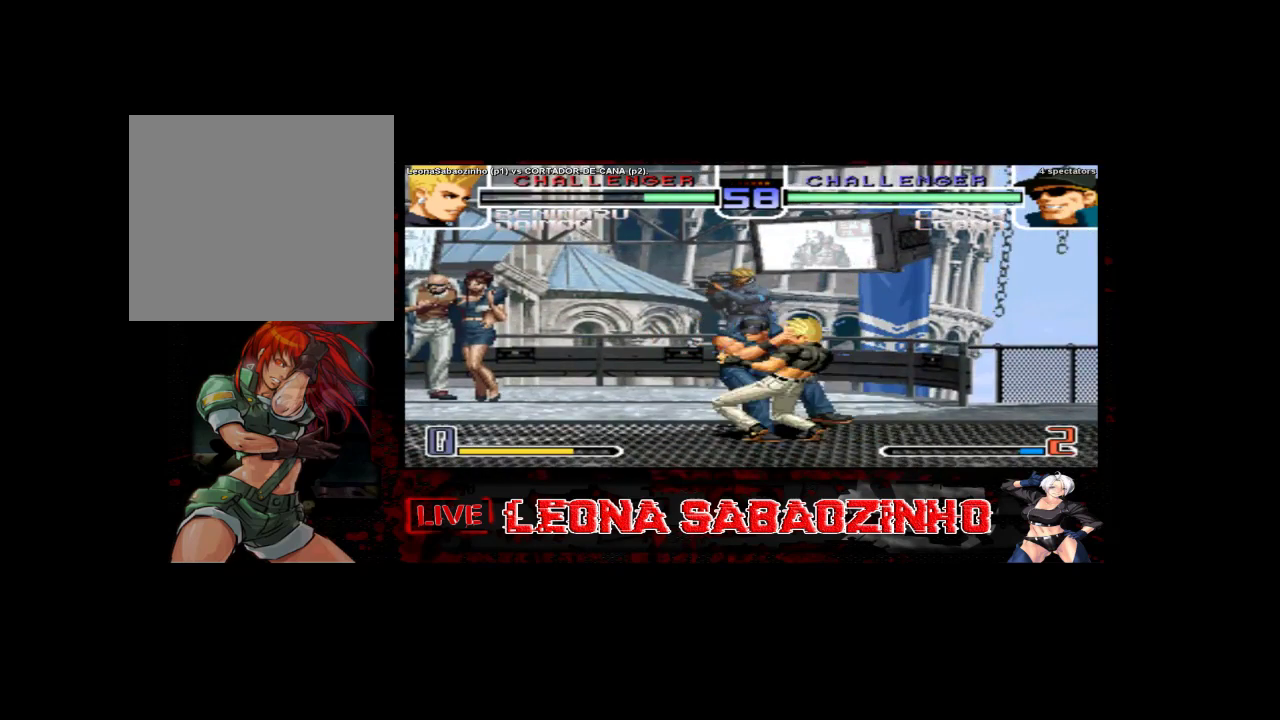
{"dt_ms": 500, "buttons": ["C"], "left_stick": "center", "events": [[200, "left_stick", "center"], [400, "C", "down"]]}
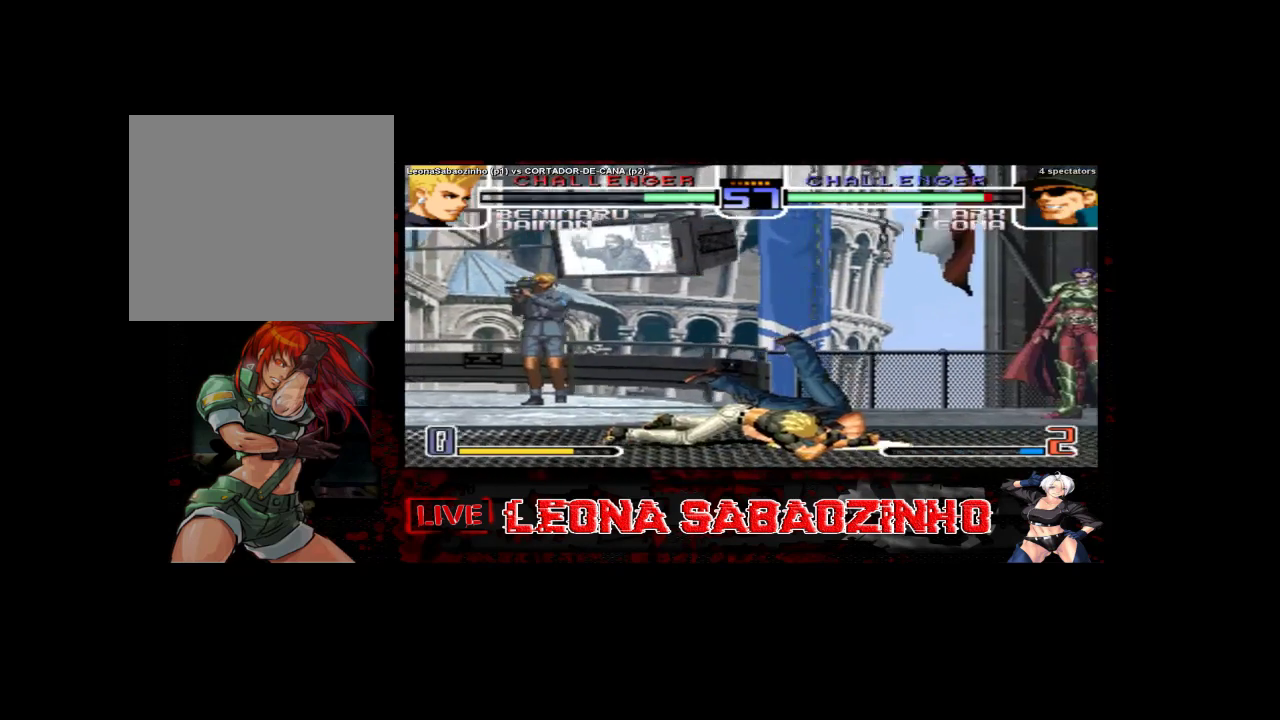
{"dt_ms": 500, "buttons": [], "left_stick": "right", "events": [[83, "C", "up"], [467, "left_stick", "right"]]}
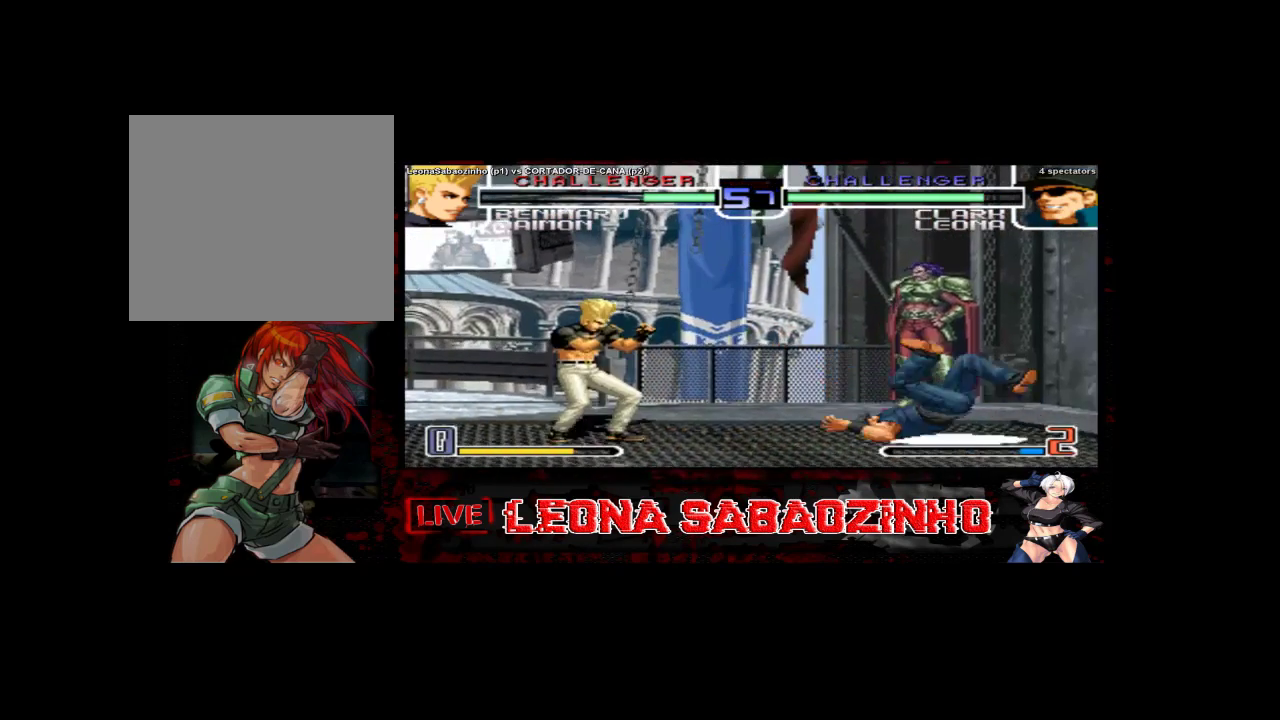
{"dt_ms": 500, "buttons": [], "left_stick": "center", "events": [[33, "left_stick", "center"], [100, "left_stick", "right"], [367, "left_stick", "center"]]}
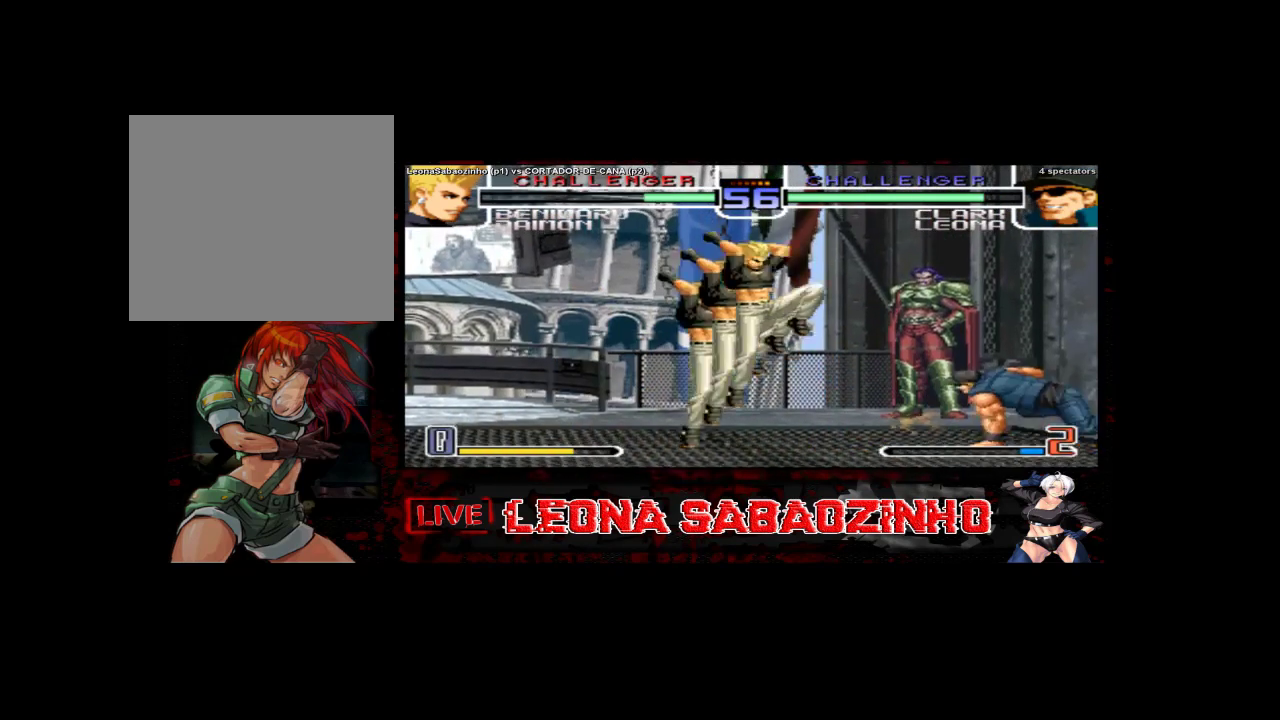
{"dt_ms": 500, "buttons": ["C"], "left_stick": "right", "events": [[17, "left_stick", "right"], [117, "left_stick", "down"], [200, "left_stick", "left"], [300, "left_stick", "right"], [333, "C", "down"]]}
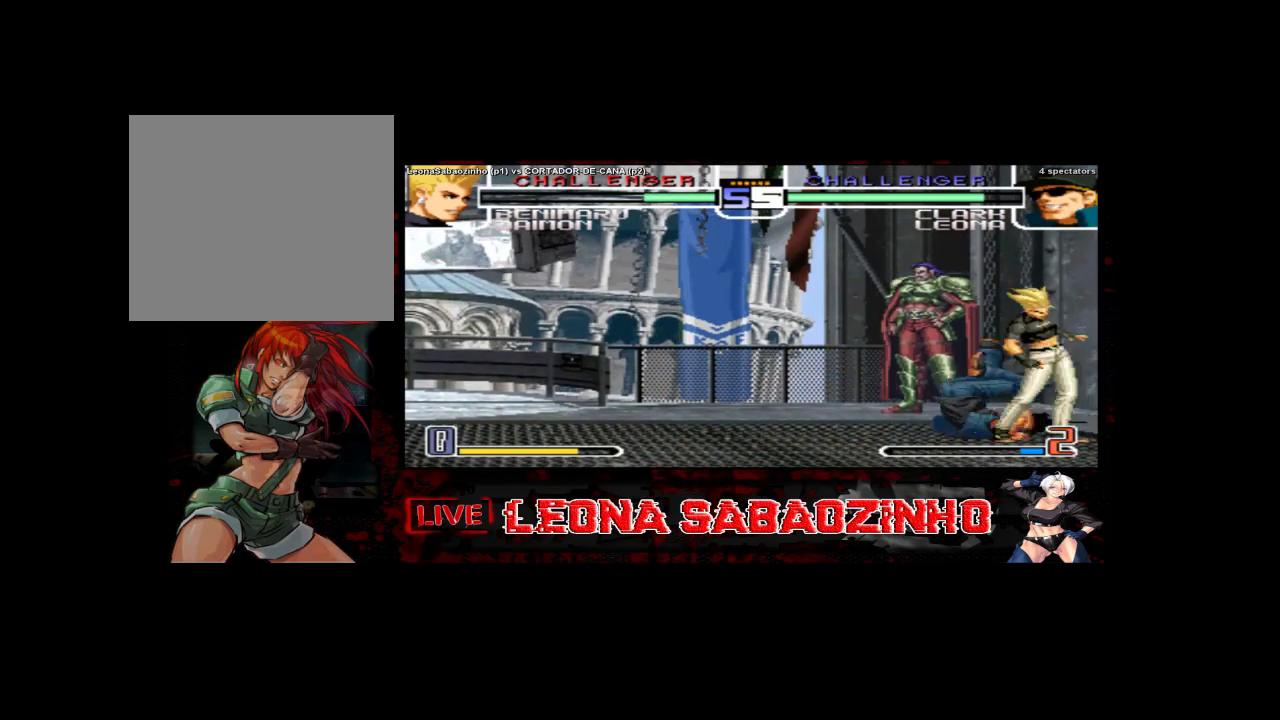
{"dt_ms": 1000, "buttons": [], "left_stick": "right"}
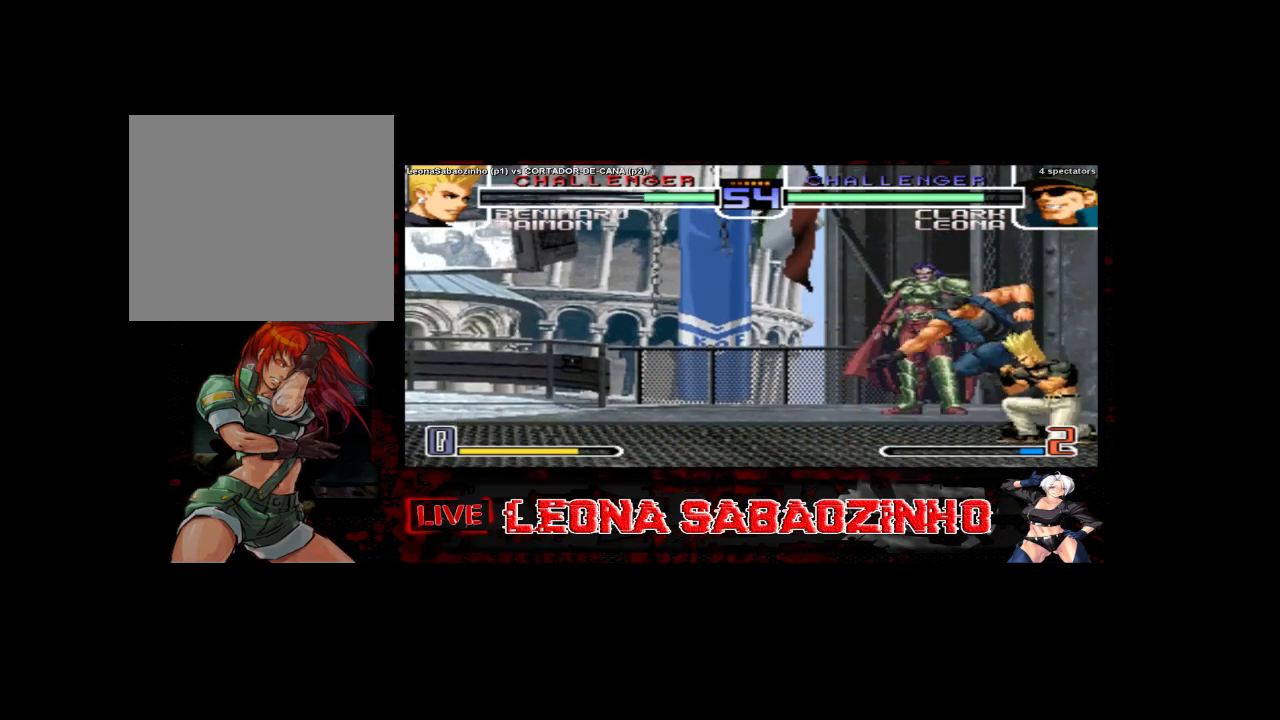
{"dt_ms": 500, "buttons": [], "left_stick": "right", "events": [[17, "C", "down"], [433, "C", "up"]]}
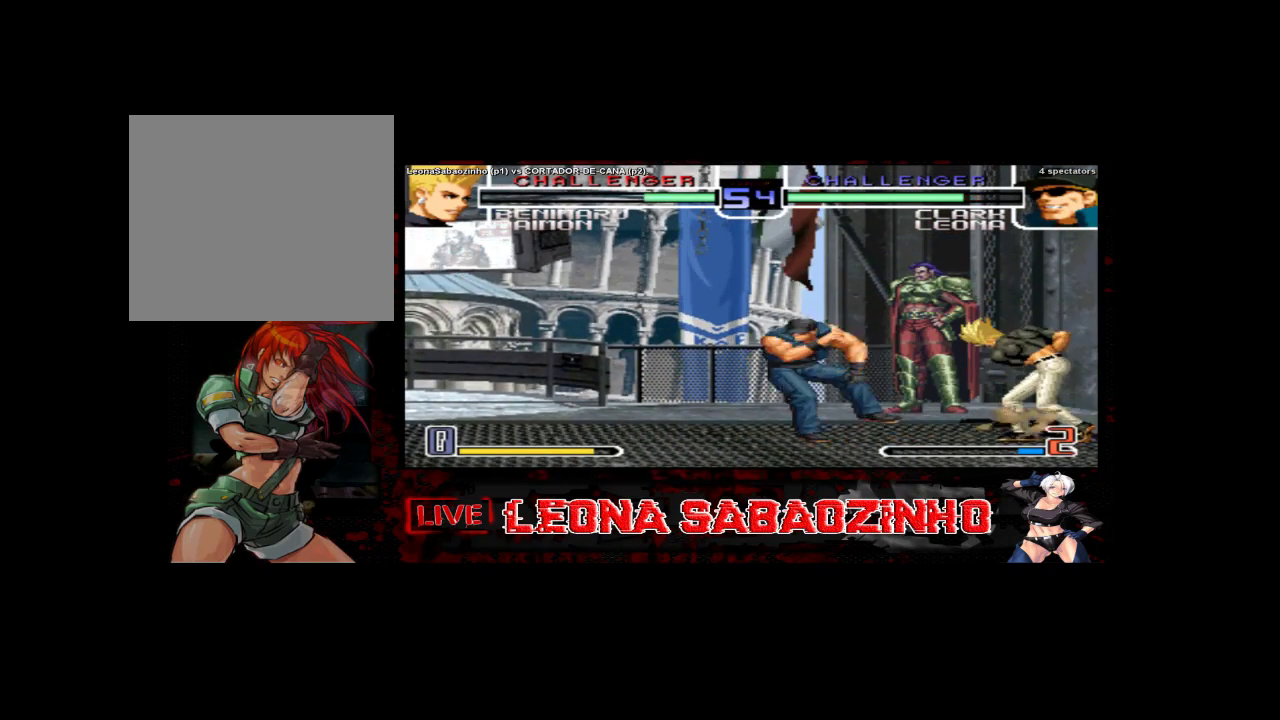
{"dt_ms": 500, "buttons": [], "left_stick": "center", "events": [[117, "left_stick", "center"]]}
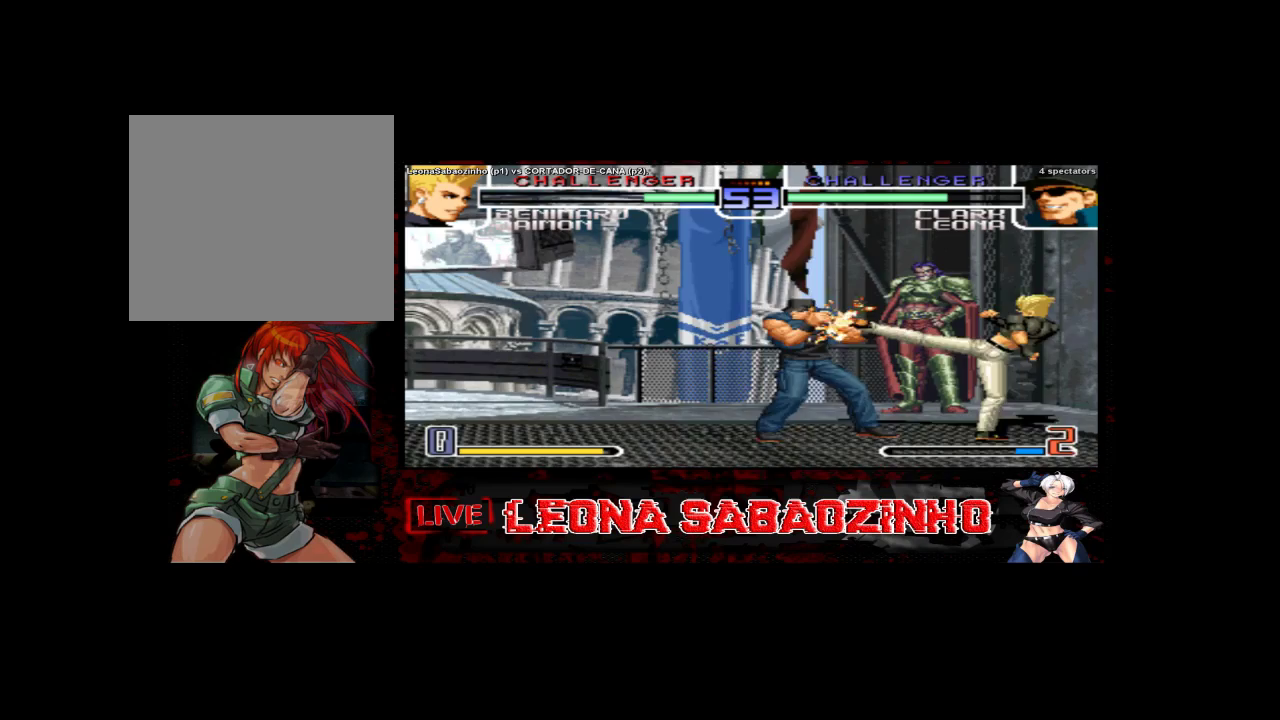
{"dt_ms": 500, "buttons": [], "left_stick": "center", "events": [[50, "left_stick", "down"], [117, "left_stick", "left"], [267, "D", "down"], [317, "left_stick", "center"], [350, "D", "up"]]}
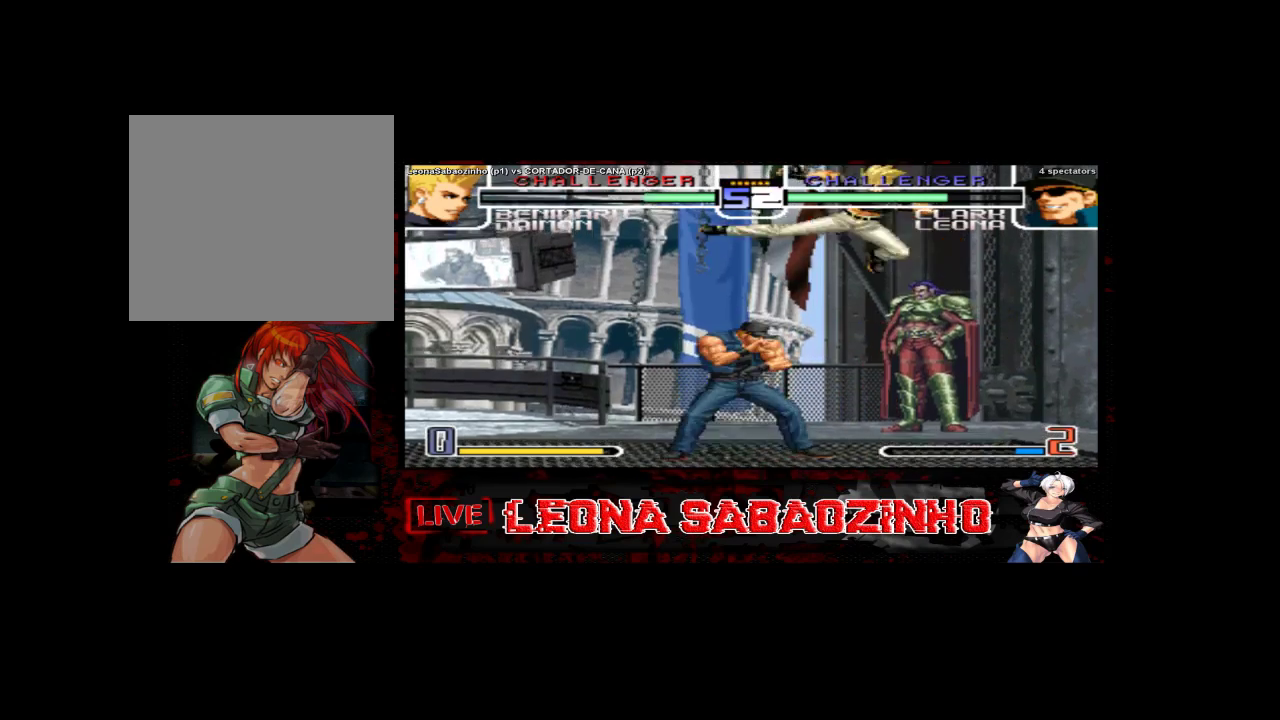
{"dt_ms": 500, "buttons": [], "left_stick": "right", "events": [[233, "left_stick", "right"], [317, "D", "down"], [417, "D", "up"]]}
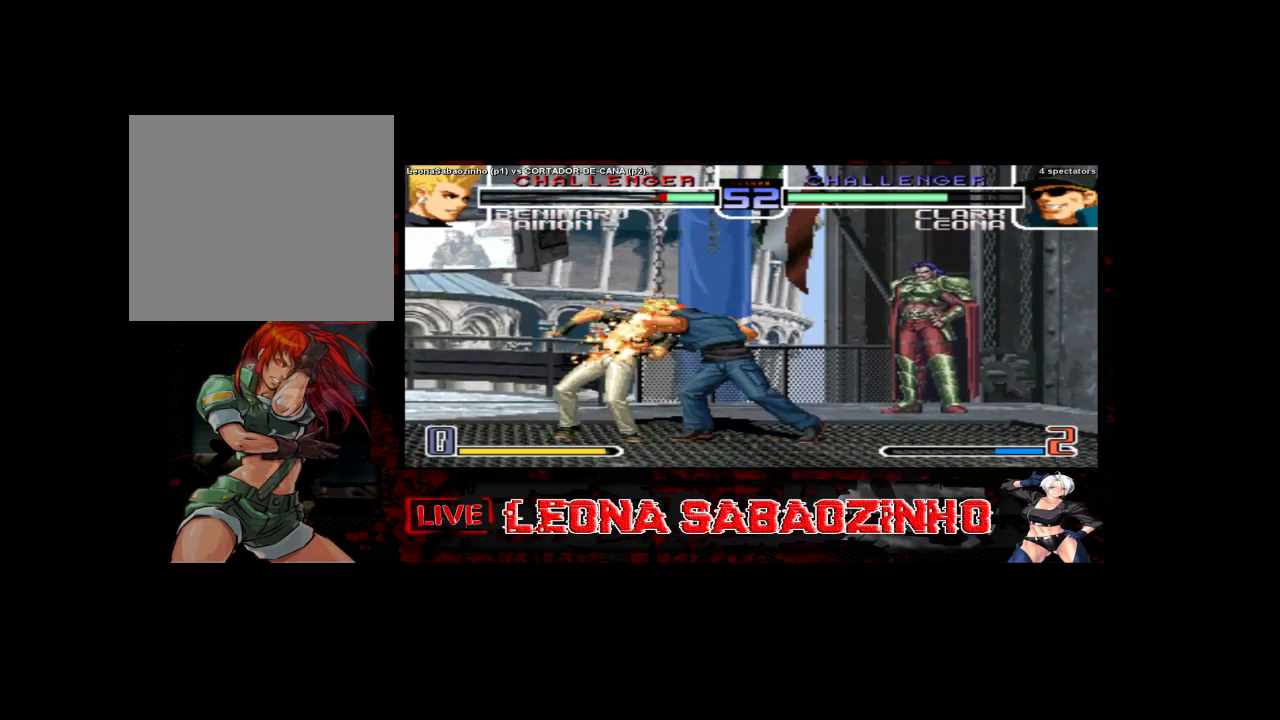
{"dt_ms": 500, "buttons": [], "left_stick": "left", "events": [[67, "left_stick", "center"], [117, "left_stick", "left"]]}
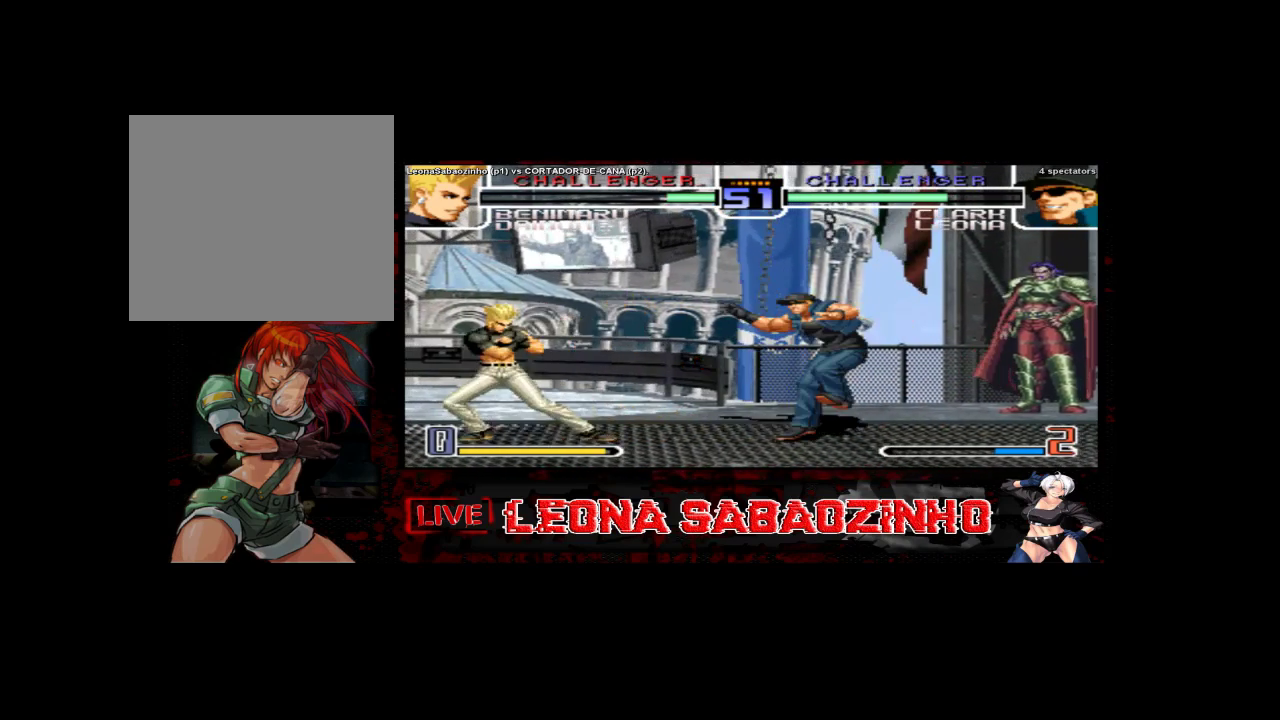
{"dt_ms": 500, "buttons": [], "left_stick": "left", "events": [[33, "left_stick", "right"], [83, "C", "down"], [83, "left_stick", "center"], [183, "C", "up"], [333, "left_stick", "left"]]}
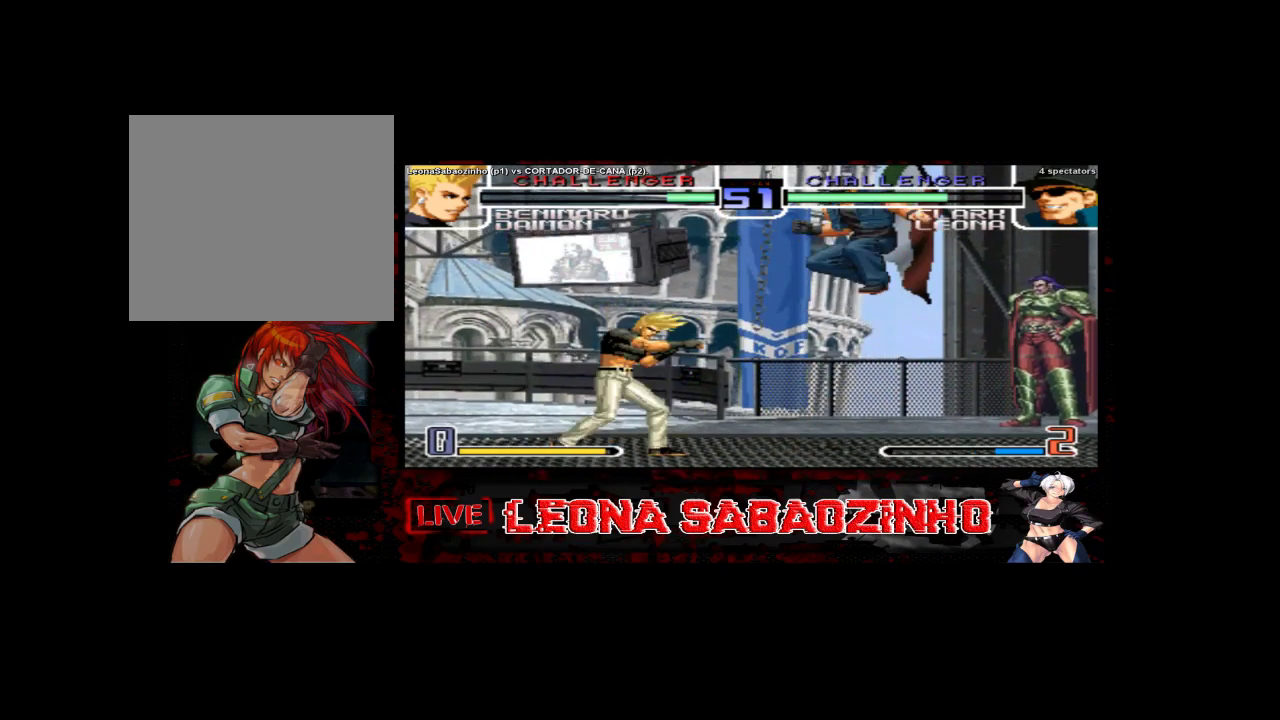
{"dt_ms": 500, "buttons": [], "left_stick": "center", "events": [[150, "left_stick", "right"], [200, "left_stick", "up"], [267, "left_stick", "center"], [283, "C", "down"], [283, "D", "down"], [400, "C", "up"], [400, "D", "up"]]}
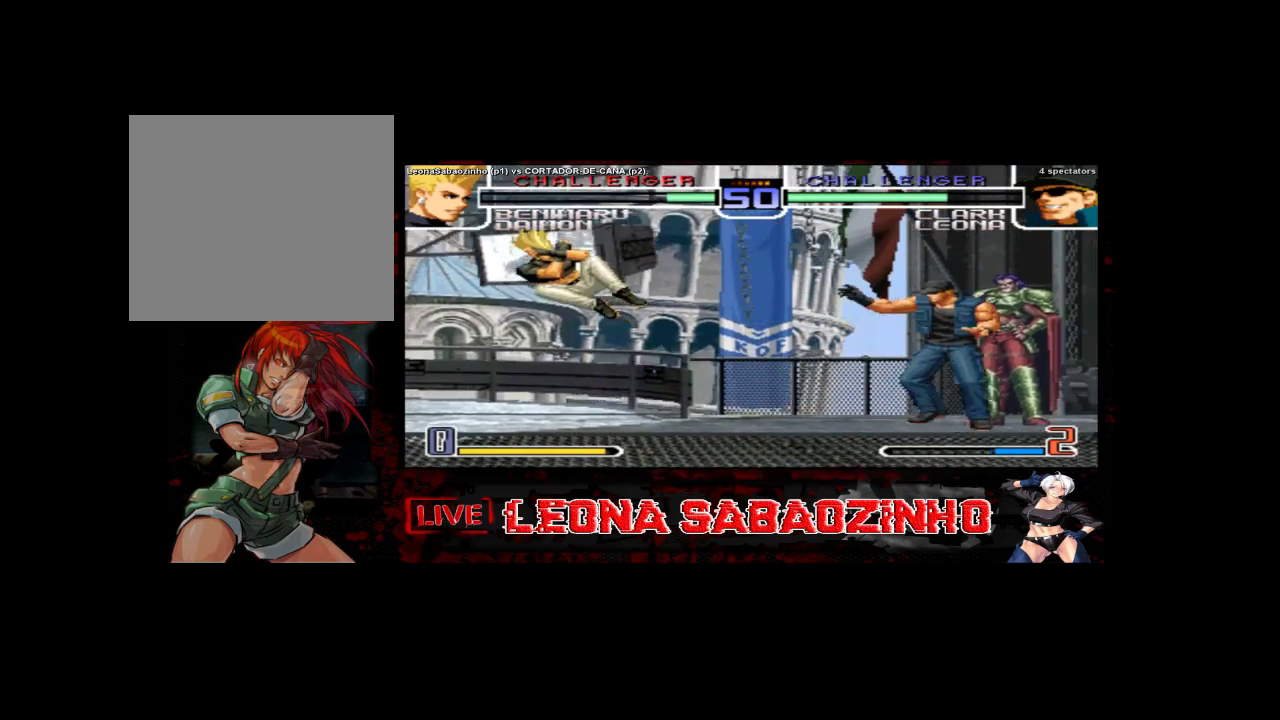
{"dt_ms": 500, "buttons": [], "left_stick": "left", "events": [[250, "left_stick", "right"], [350, "left_stick", "center"], [467, "left_stick", "left"]]}
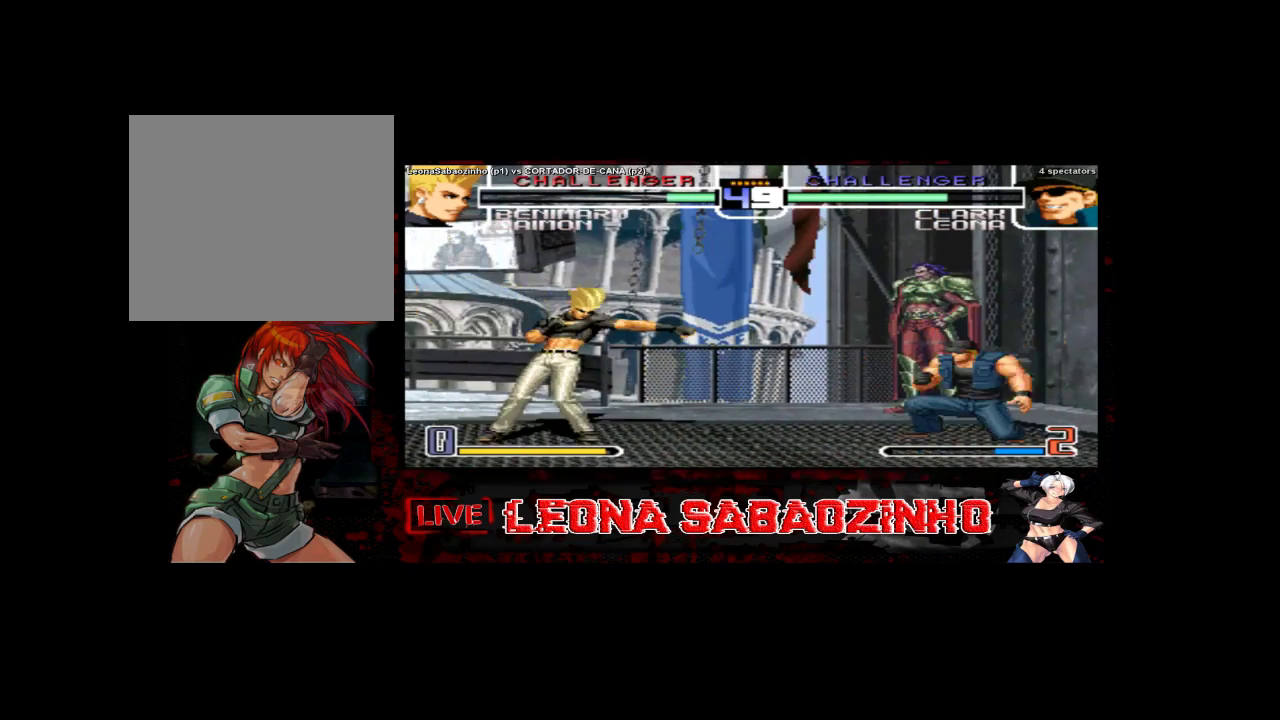
{"dt_ms": 500, "buttons": ["D"], "left_stick": "center", "events": [[350, "left_stick", "right"], [467, "left_stick", "center"], [483, "D", "down"]]}
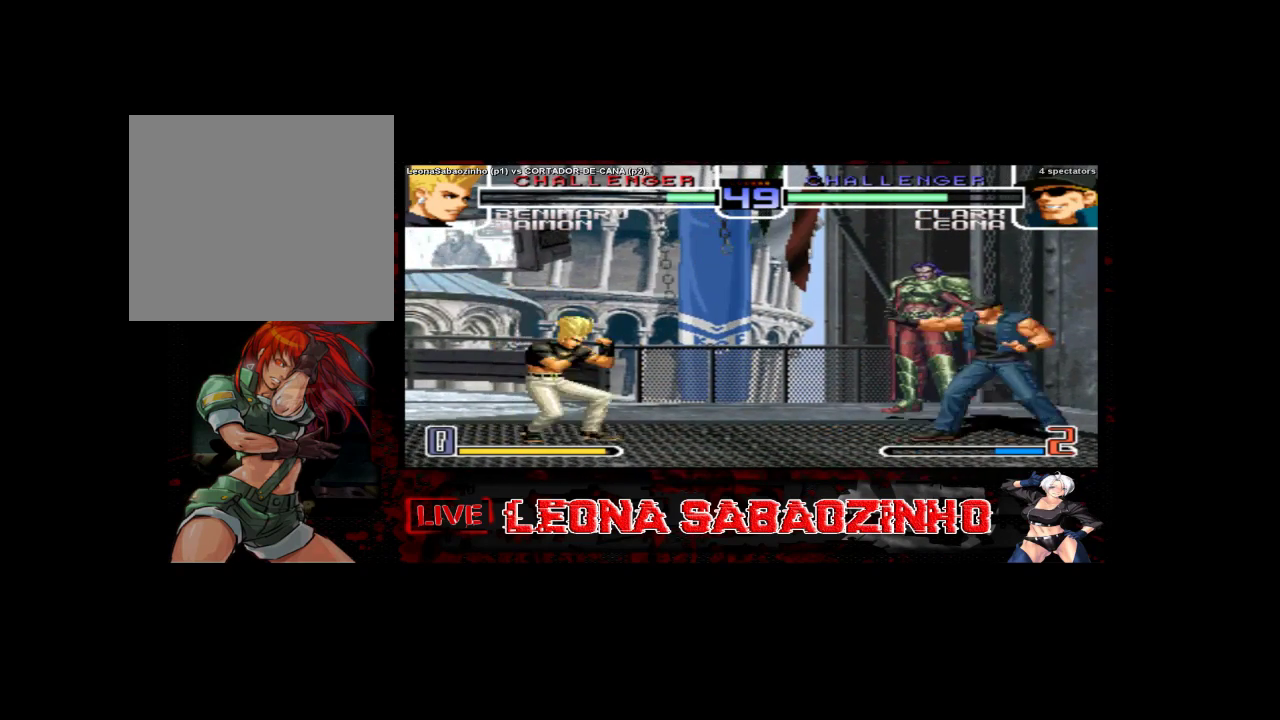
{"dt_ms": 500, "buttons": [], "left_stick": "left", "events": [[67, "D", "up"], [333, "left_stick", "left"]]}
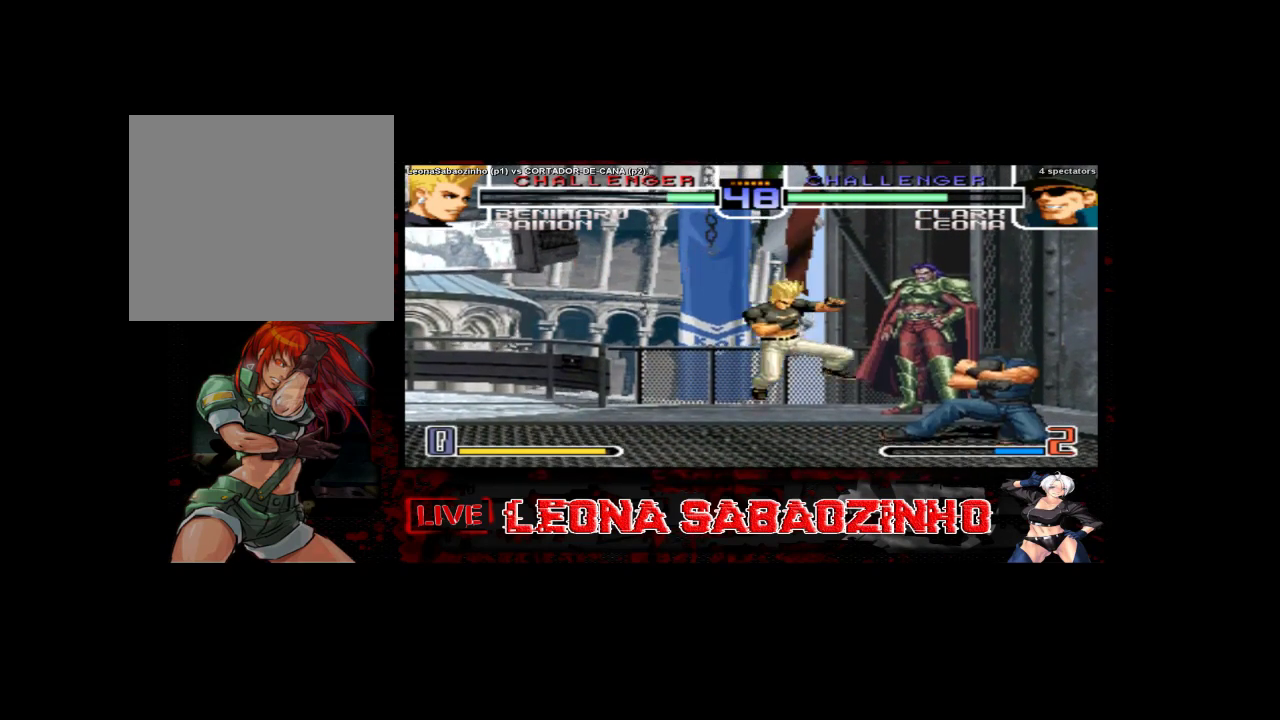
{"dt_ms": 500, "buttons": [], "left_stick": "left", "events": [[33, "D", "down"], [100, "D", "up"]]}
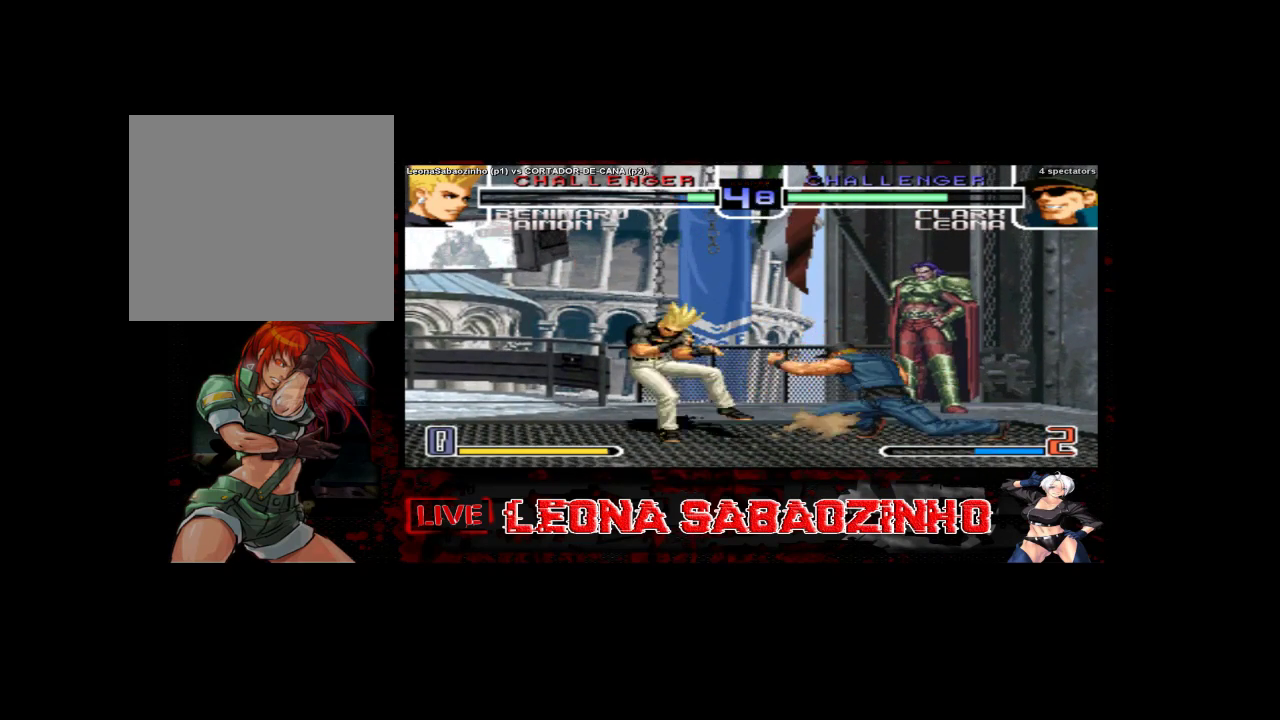
{"dt_ms": 500, "buttons": [], "left_stick": "left", "events": [[117, "left_stick", "center"], [400, "left_stick", "left"]]}
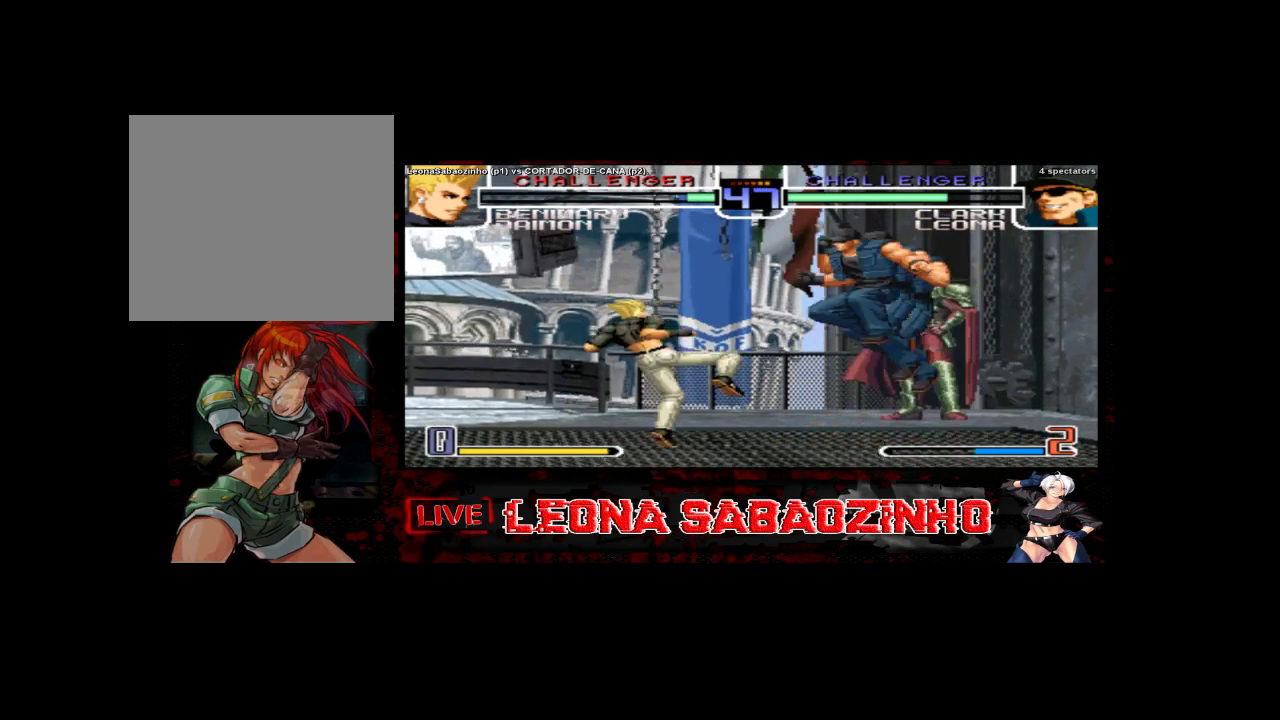
{"dt_ms": 500, "buttons": [], "left_stick": "left", "events": []}
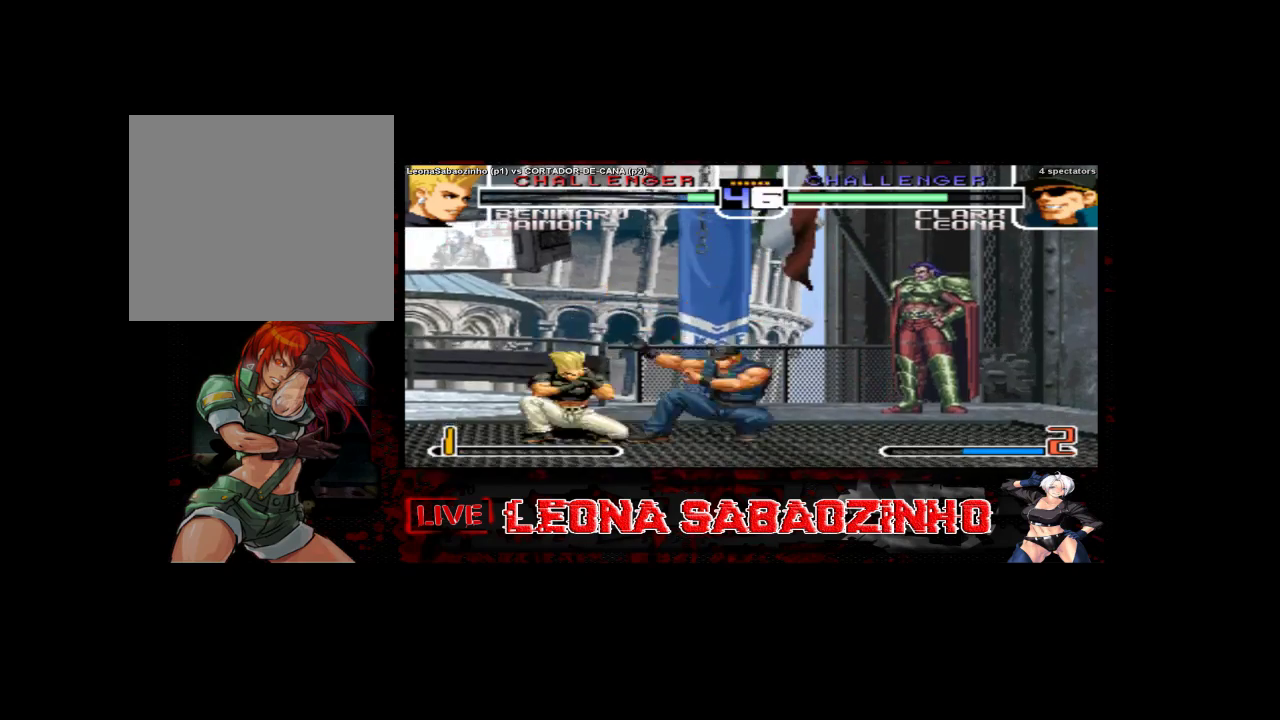
{"dt_ms": 500, "buttons": [], "left_stick": "left", "events": []}
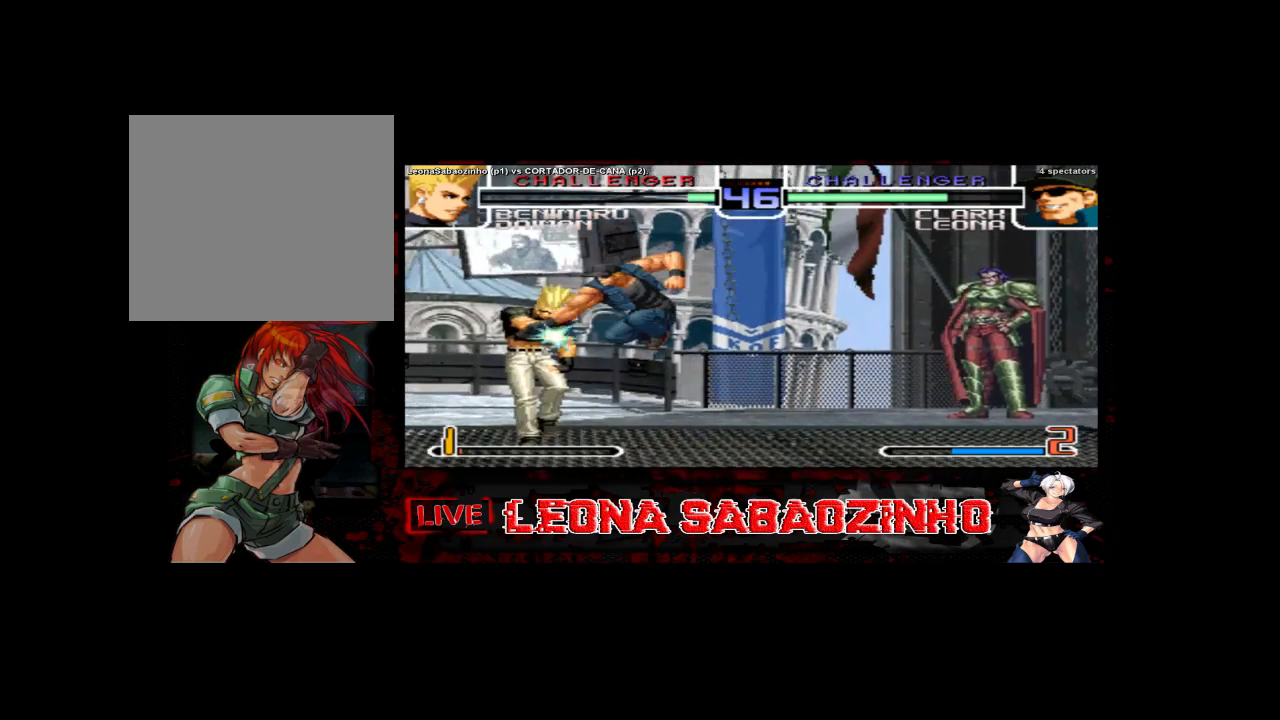
{"dt_ms": 500, "buttons": [], "left_stick": "left", "events": [[50, "C", "down"], [167, "C", "up"], [233, "C", "down"], [300, "C", "up"]]}
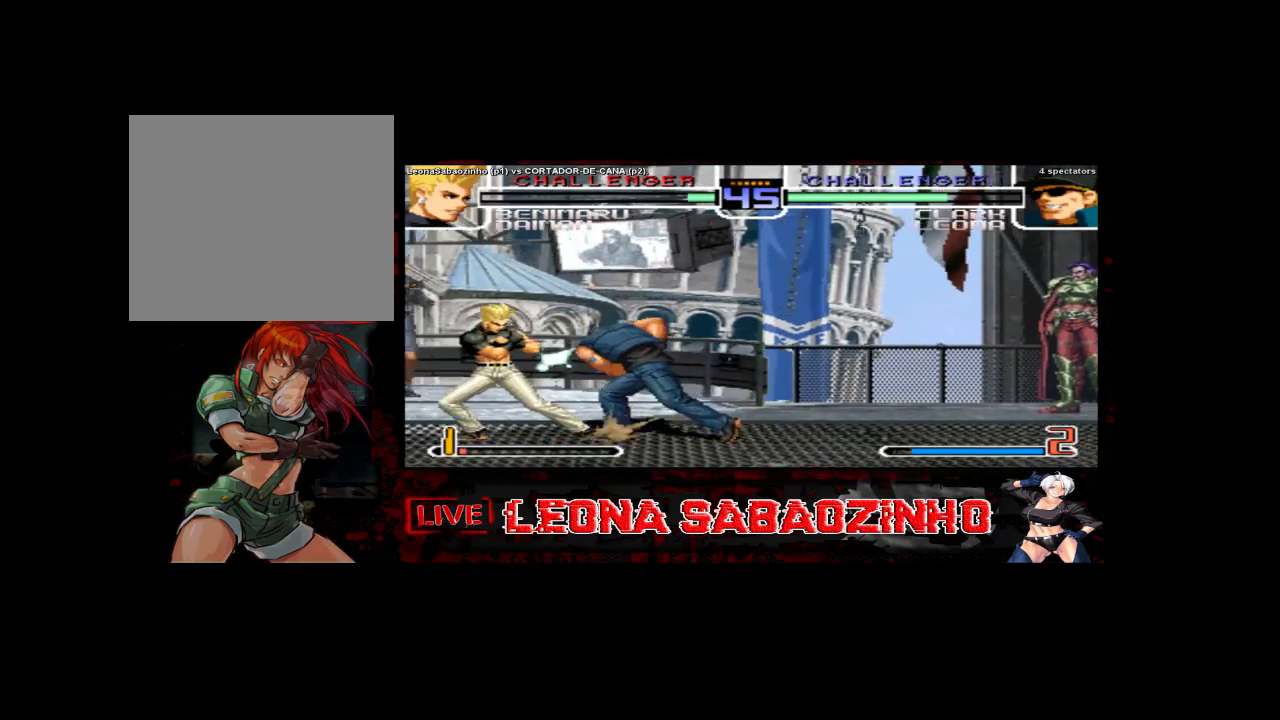
{"dt_ms": 500, "buttons": [], "left_stick": "center", "events": [[433, "left_stick", "center"]]}
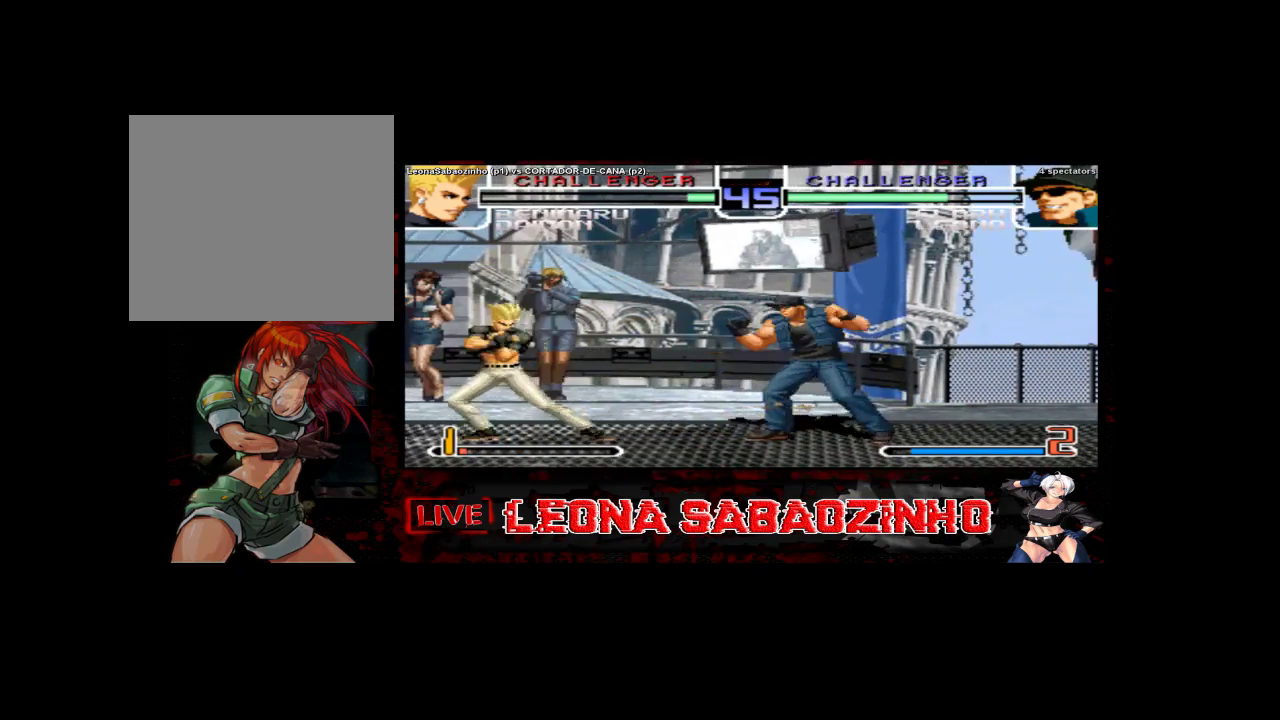
{"dt_ms": 500, "buttons": [], "left_stick": "right", "events": [[133, "left_stick", "left"], [317, "left_stick", "center"], [433, "left_stick", "right"]]}
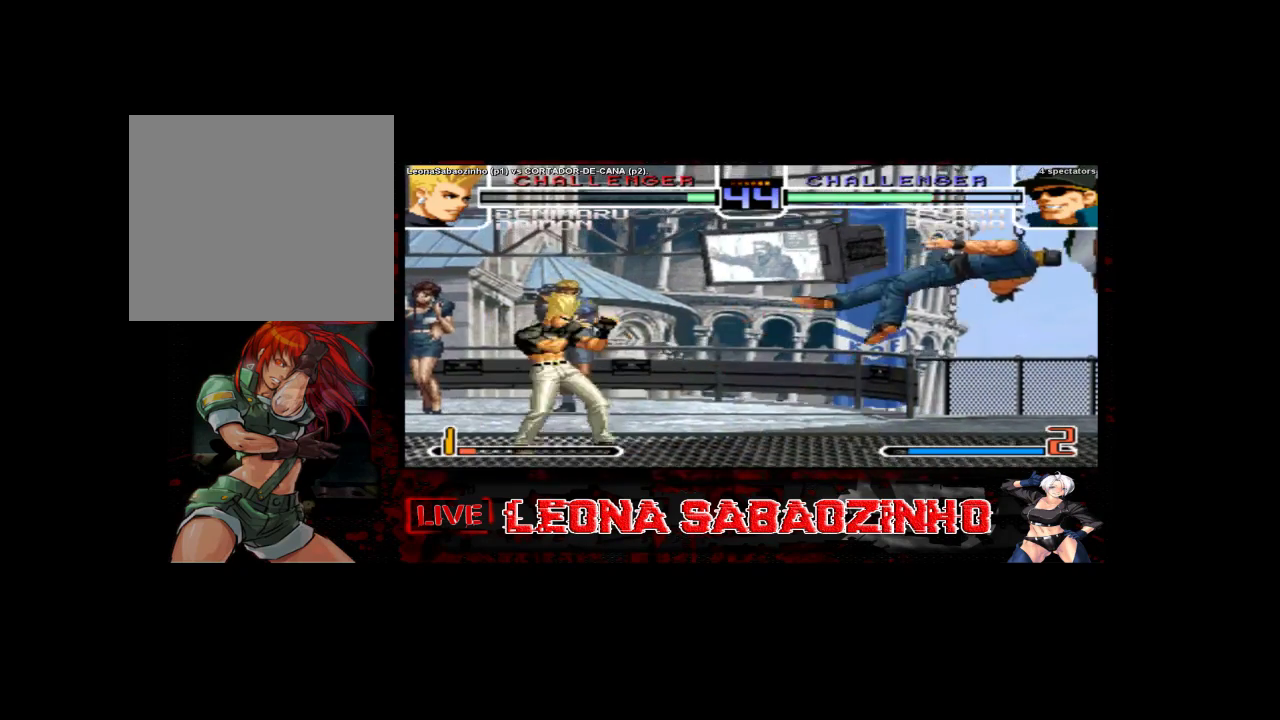
{"dt_ms": 500, "buttons": [], "left_stick": "center", "events": [[17, "left_stick", "center"], [67, "left_stick", "right"], [233, "left_stick", "center"], [333, "D", "down"], [467, "D", "up"]]}
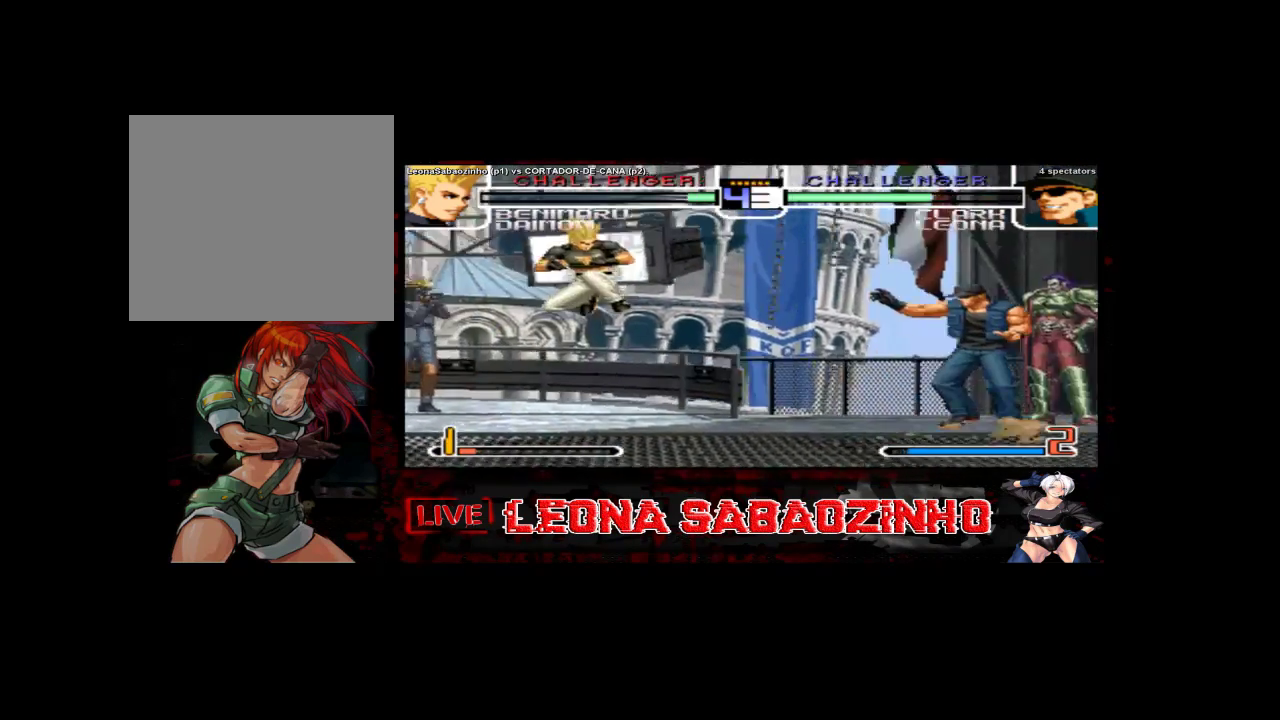
{"dt_ms": 500, "buttons": [], "left_stick": "left", "events": [[83, "left_stick", "left"], [250, "D", "down"], [250, "left_stick", "right"], [333, "D", "up"], [350, "left_stick", "center"], [433, "left_stick", "left"]]}
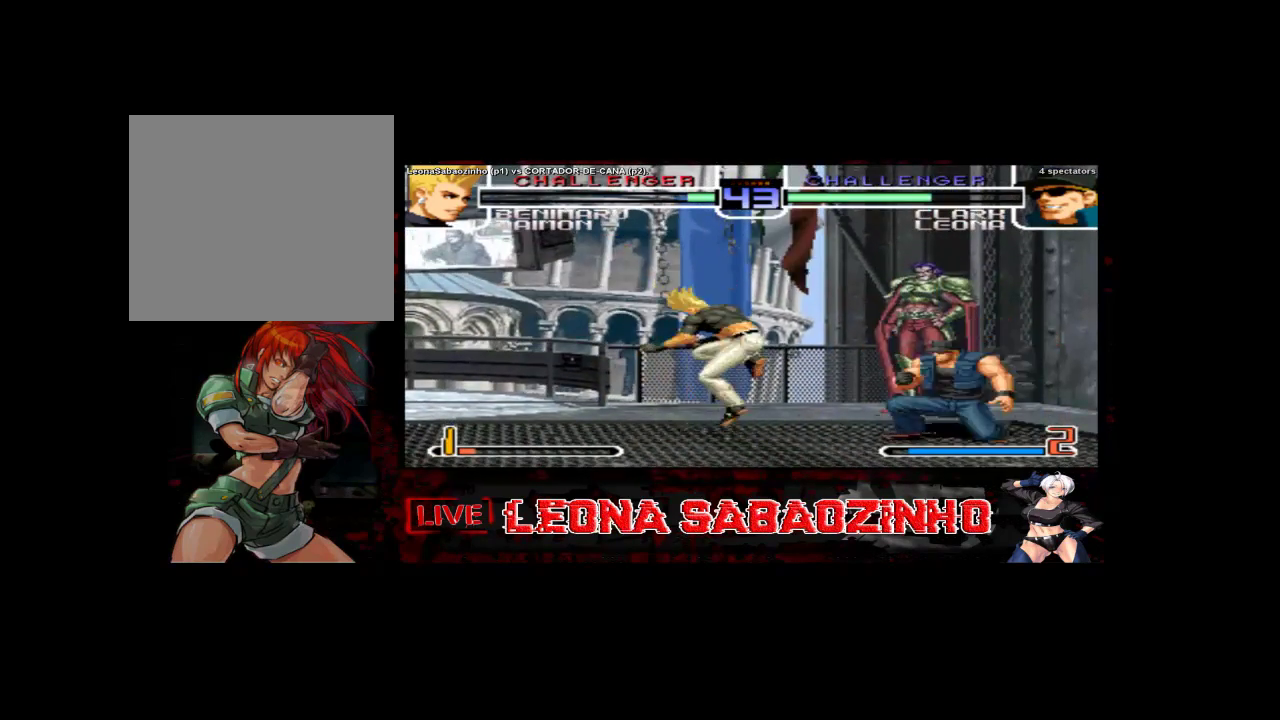
{"dt_ms": 500, "buttons": [], "left_stick": "center", "events": [[333, "left_stick", "center"]]}